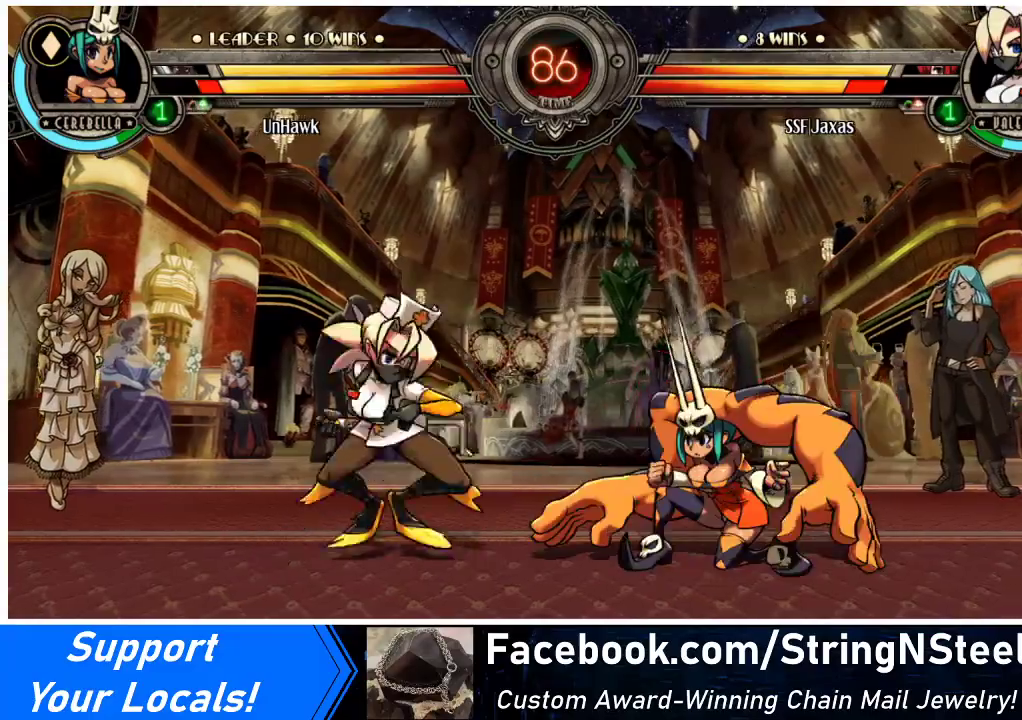
Gameplay with a controller (arcade stick); each line is a JSON object with the inputs held at the frame after it. "events" lists button and stick changes between this image and that frame as [ms after this image, input, new state], when the widget could be followed in between. Not read: L3 R3.
{"buttons": [], "events": [[133, "R2", "down"], [267, "DPAD_DOWN", "up"], [267, "DPAD_LEFT", "up"], [267, "R2", "up"]]}
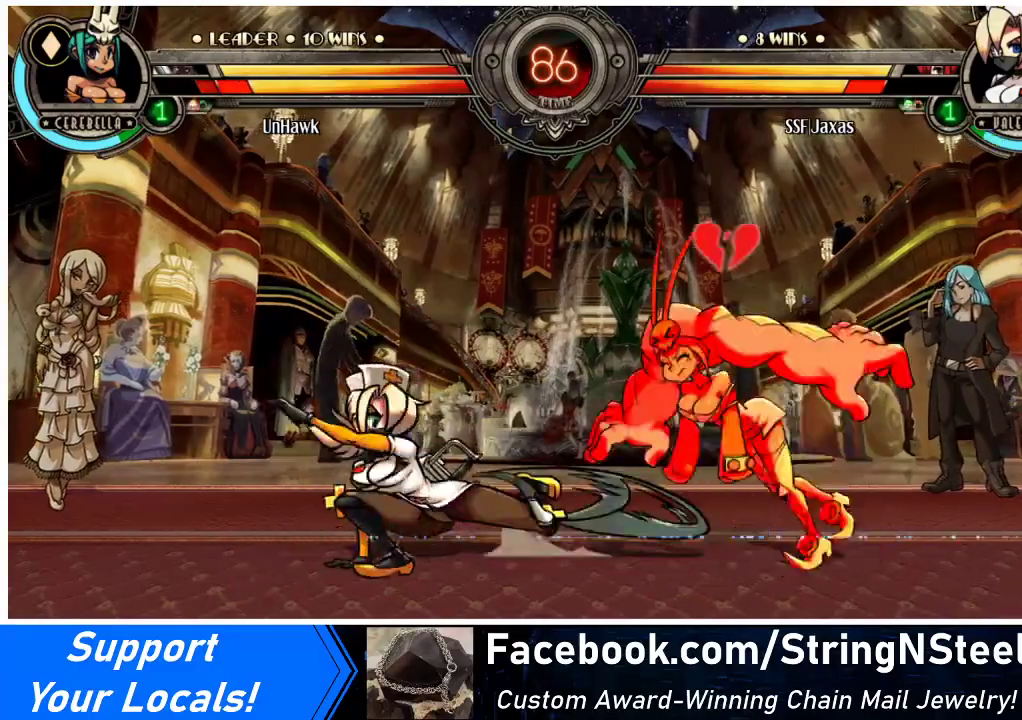
{"buttons": ["DPAD_RIGHT"], "events": [[133, "R2", "down"], [267, "R2", "up"], [300, "DPAD_RIGHT", "down"], [367, "DPAD_RIGHT", "up"], [433, "DPAD_RIGHT", "down"]]}
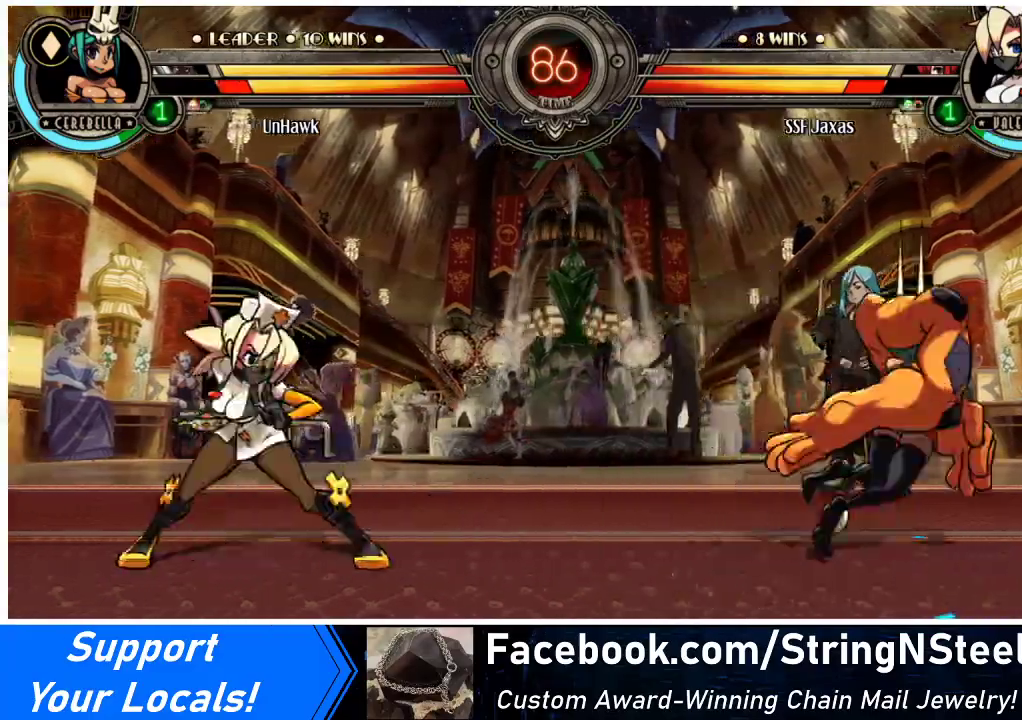
{"buttons": [], "events": [[467, "DPAD_RIGHT", "up"]]}
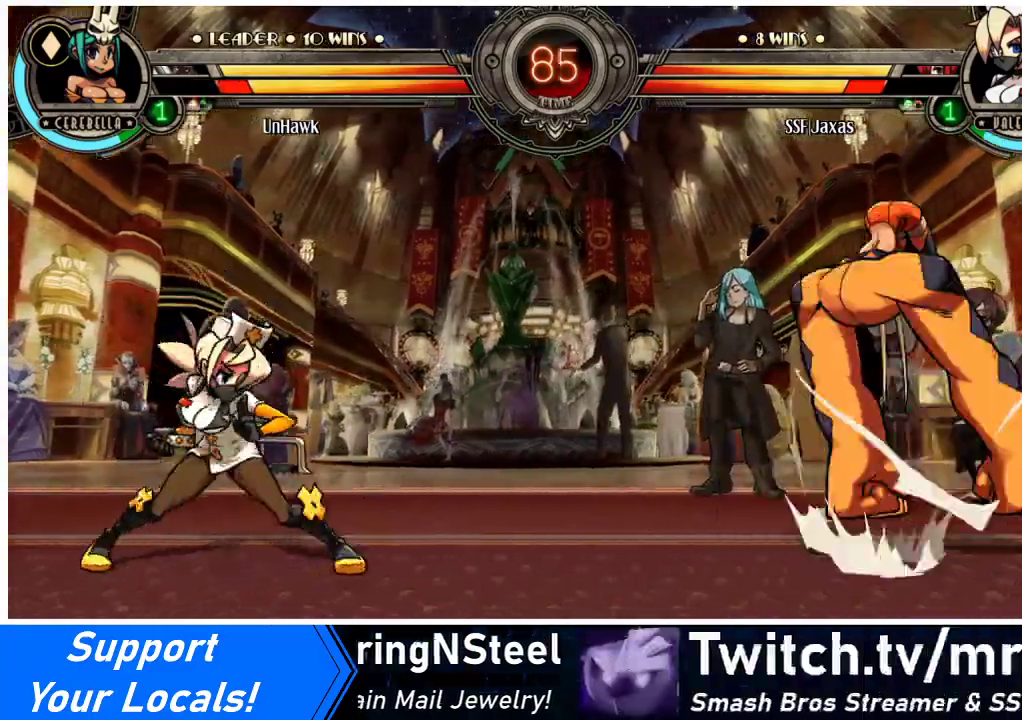
{"buttons": ["DPAD_LEFT"], "events": [[33, "DPAD_DOWN", "down"], [100, "DPAD_RIGHT", "down"], [133, "DPAD_DOWN", "up"], [133, "R1", "down"], [200, "DPAD_RIGHT", "up"], [200, "R1", "up"], [233, "DPAD_LEFT", "down"]]}
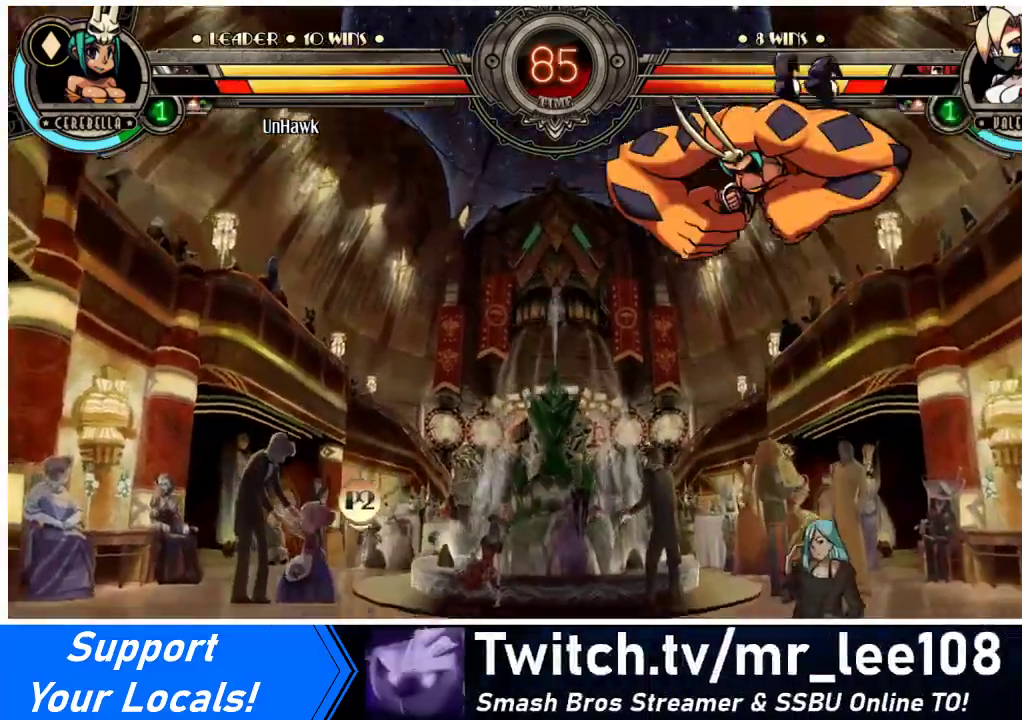
{"buttons": ["DPAD_LEFT"], "events": [[400, "DPAD_UP", "down"], [433, "DPAD_UP", "up"]]}
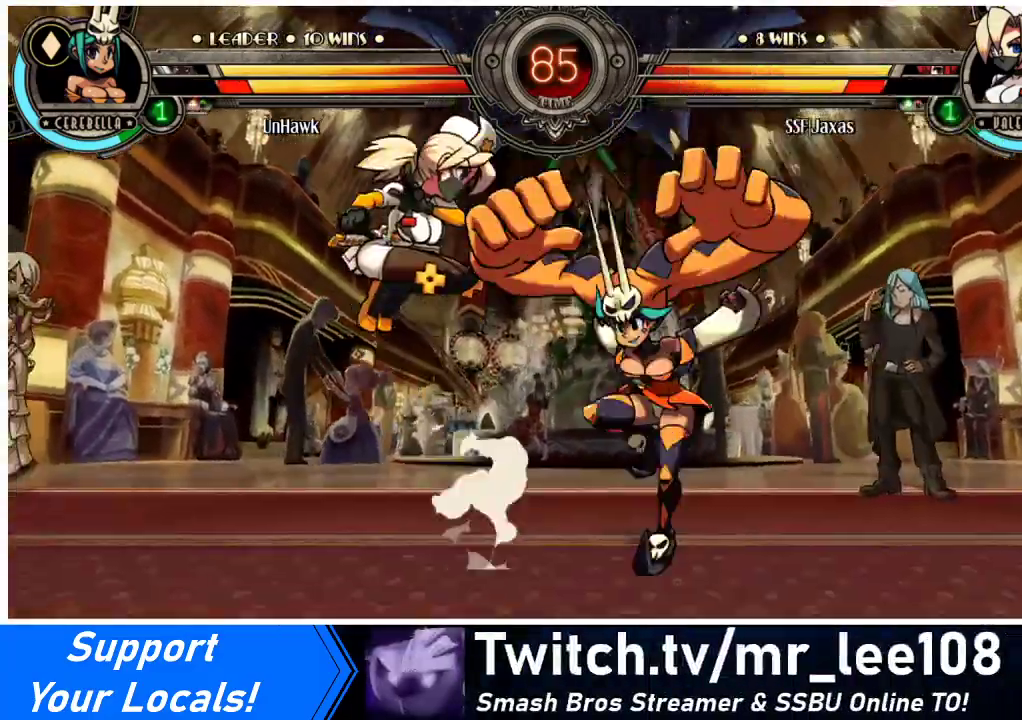
{"buttons": ["DPAD_LEFT"], "events": []}
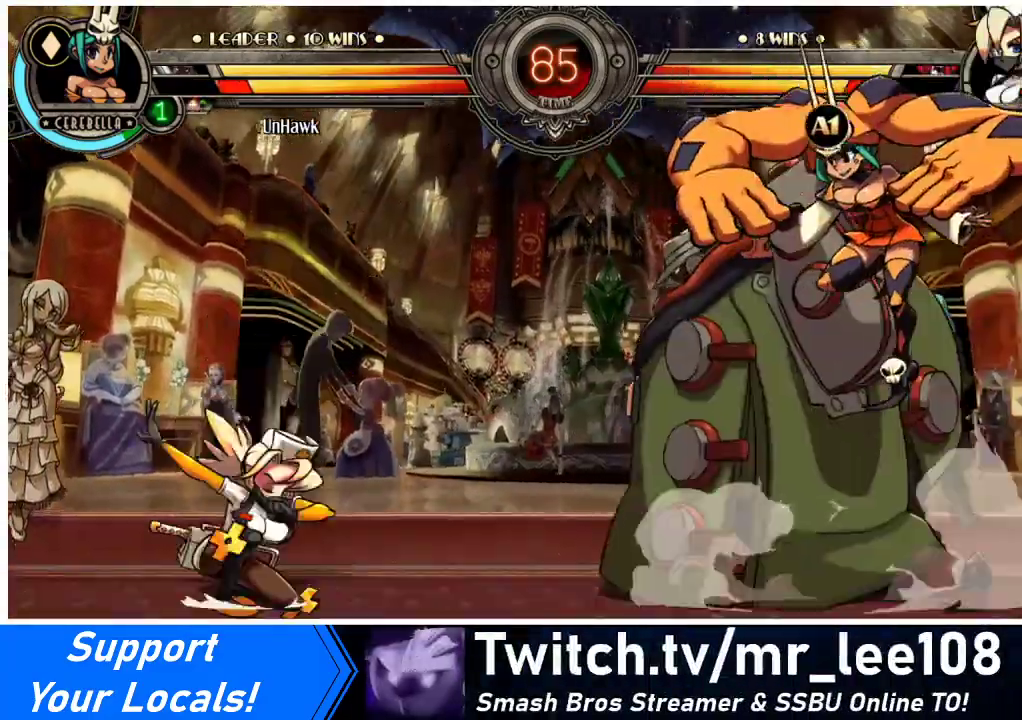
{"buttons": ["DPAD_LEFT"], "events": []}
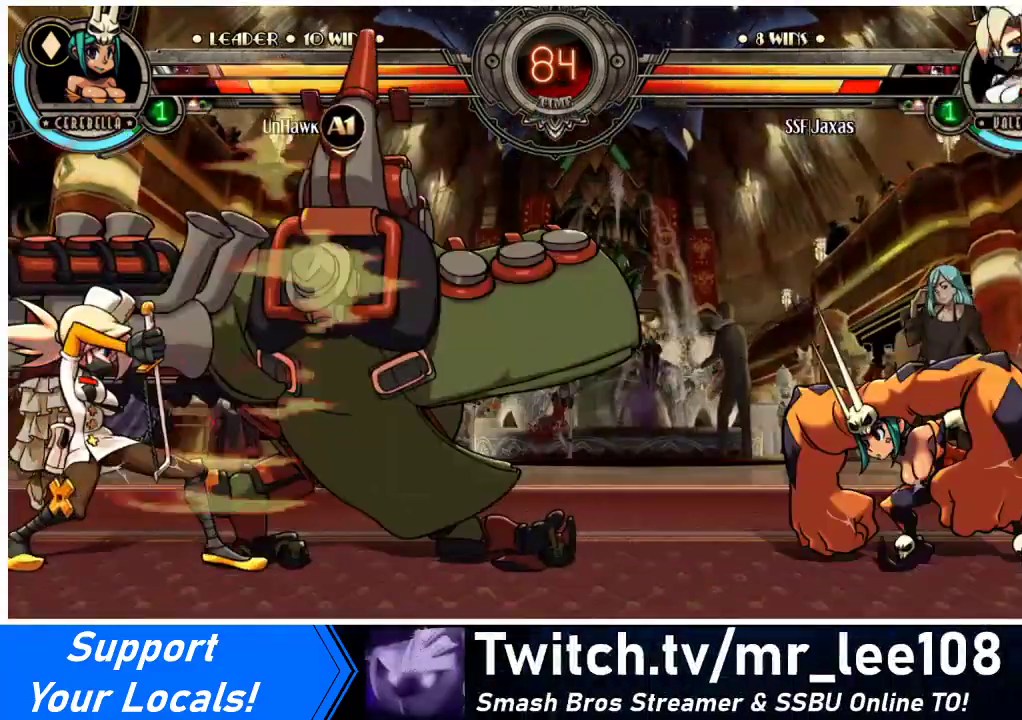
{"buttons": [], "events": [[300, "DPAD_LEFT", "up"], [300, "R2", "down"], [433, "R2", "up"]]}
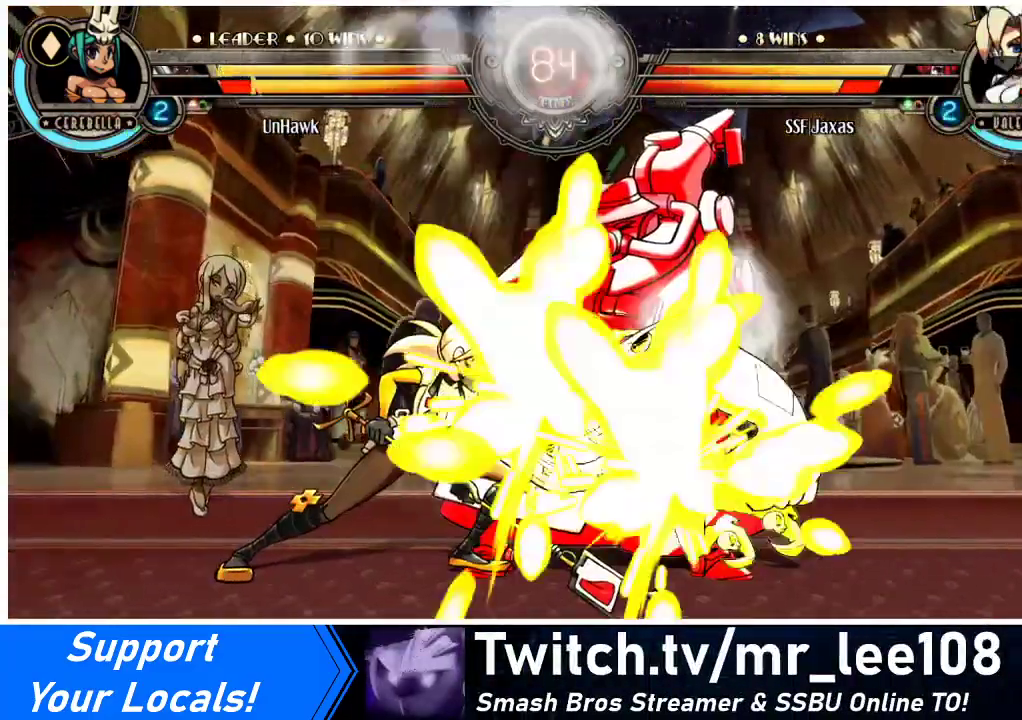
{"buttons": ["R2"], "events": [[67, "R2", "down"], [300, "R2", "up"], [467, "R2", "down"]]}
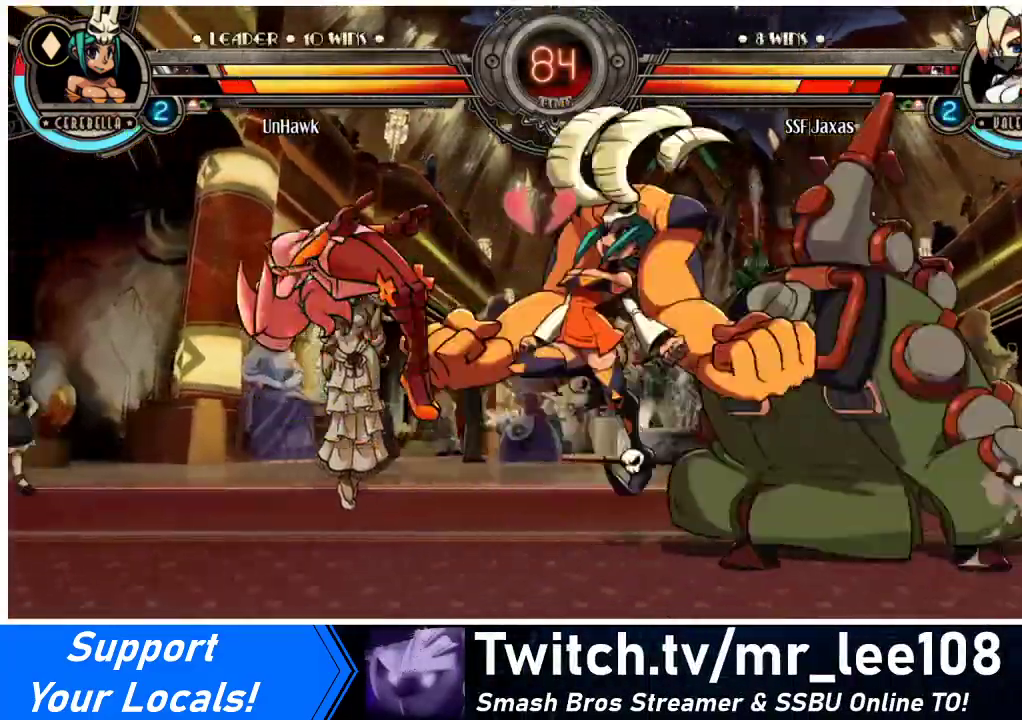
{"buttons": ["SQUARE", "DPAD_RIGHT"], "events": [[167, "R2", "up"], [267, "DPAD_LEFT", "down"], [367, "DPAD_LEFT", "up"], [400, "DPAD_RIGHT", "down"], [433, "SQUARE", "down"]]}
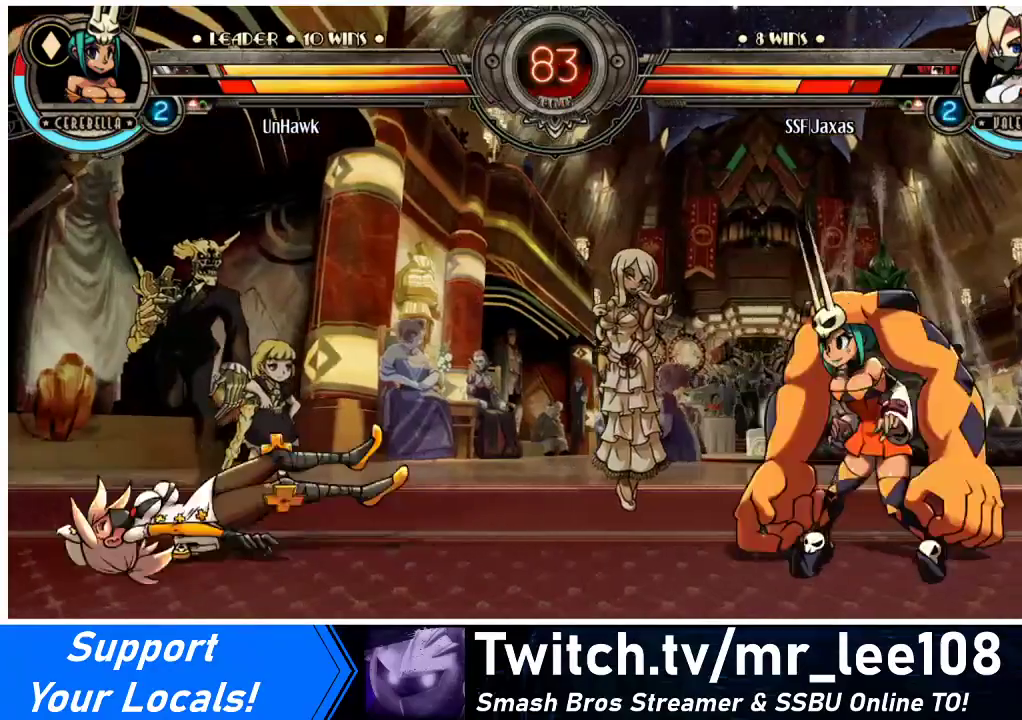
{"buttons": ["DPAD_LEFT"], "events": [[67, "DPAD_LEFT", "down"], [67, "DPAD_RIGHT", "up"], [67, "SQUARE", "up"]]}
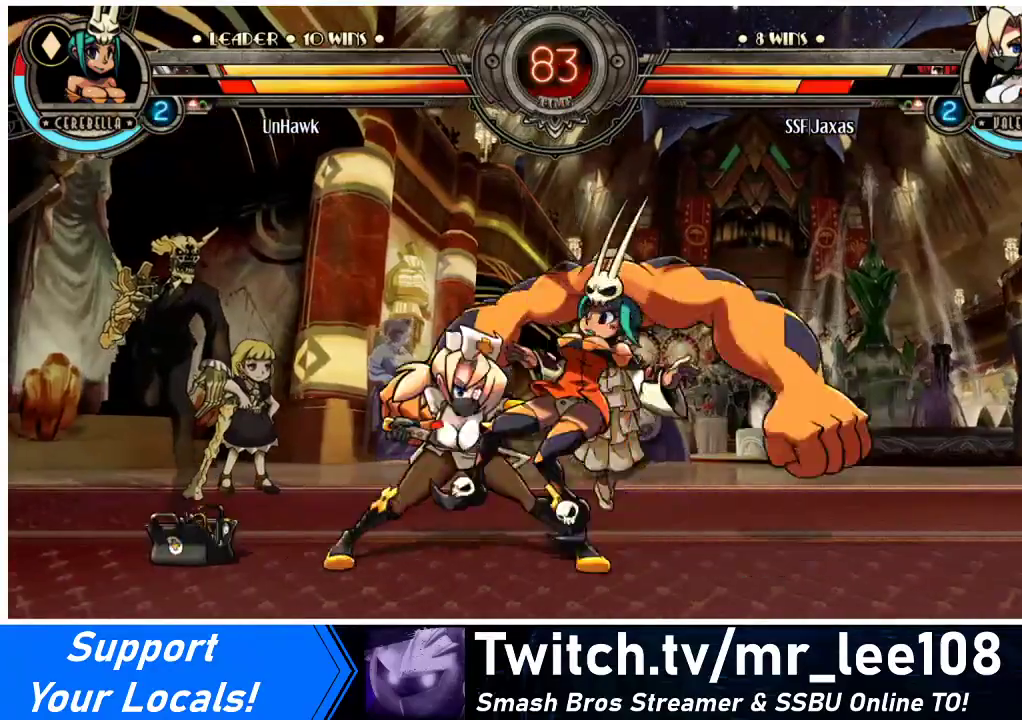
{"buttons": ["DPAD_LEFT"], "events": [[133, "DPAD_UP", "down"], [233, "DPAD_UP", "up"]]}
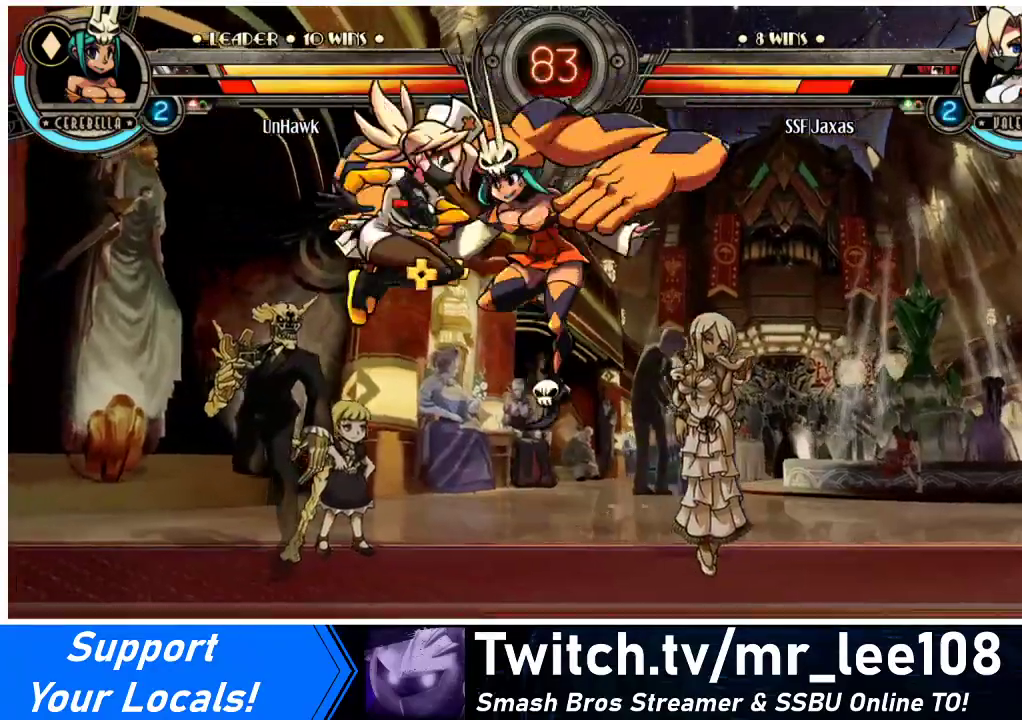
{"buttons": ["SQUARE"], "events": [[33, "R1", "down"], [133, "R1", "up"], [467, "DPAD_LEFT", "up"], [467, "SQUARE", "down"]]}
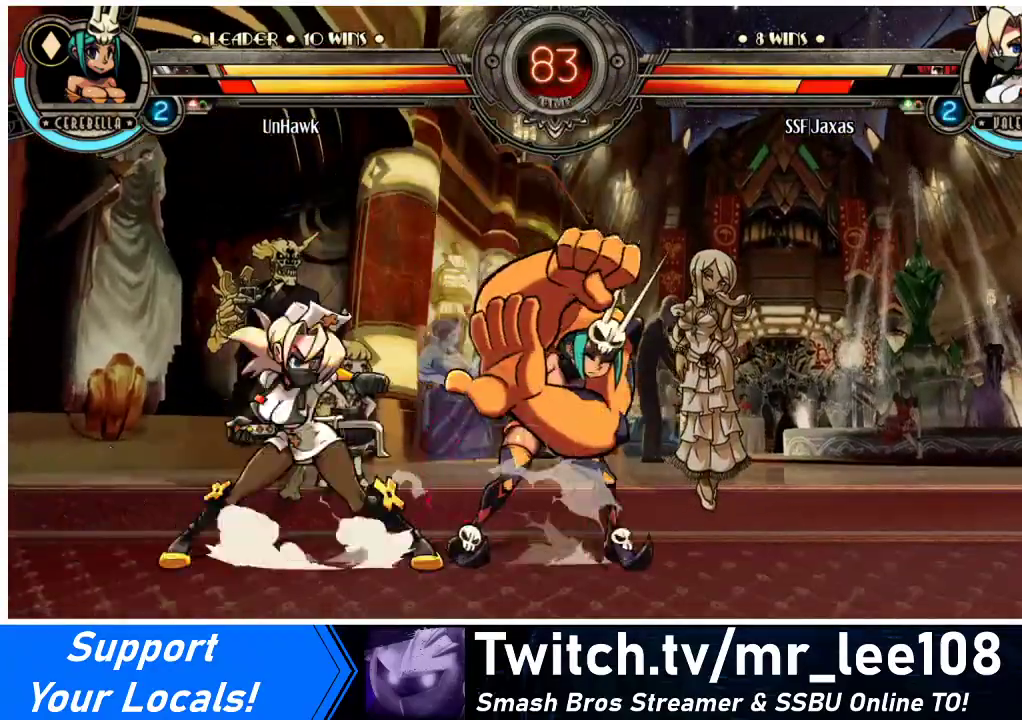
{"buttons": [], "events": [[100, "SQUARE", "up"], [233, "SQUARE", "down"], [333, "SQUARE", "up"]]}
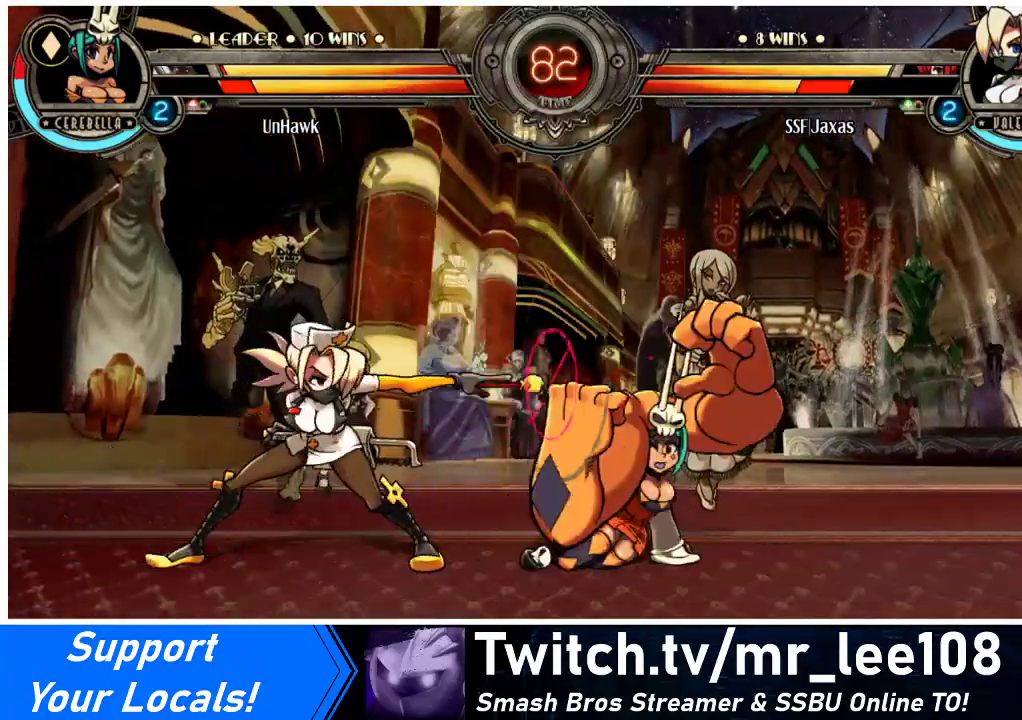
{"buttons": ["TRIANGLE"], "events": [[67, "SQUARE", "down"], [167, "SQUARE", "up"], [400, "TRIANGLE", "down"]]}
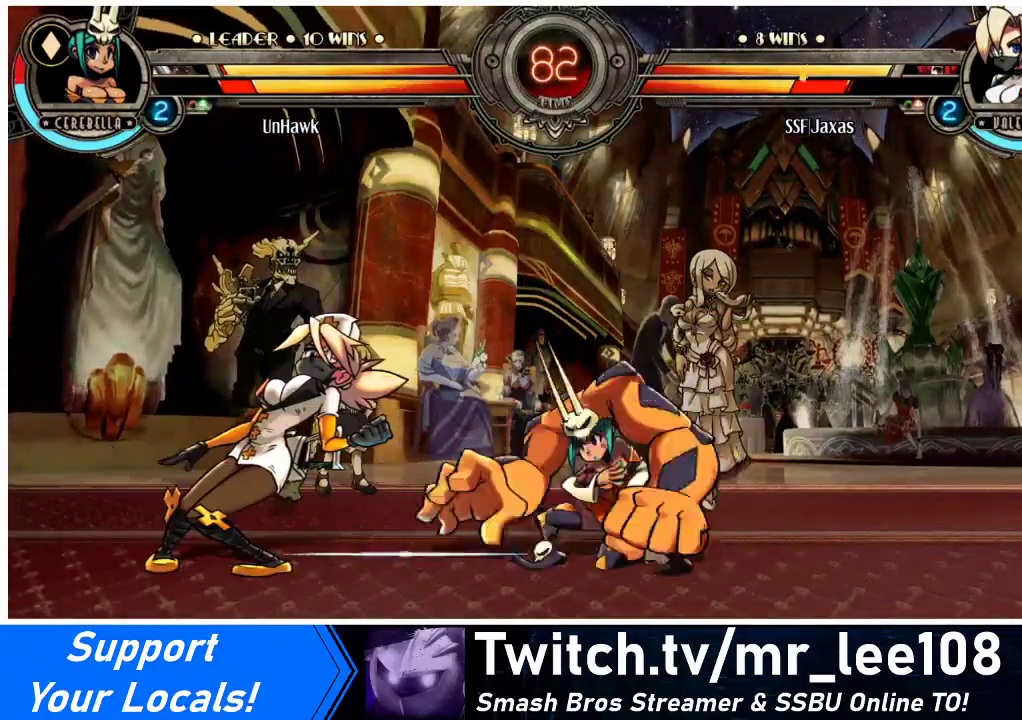
{"buttons": ["DPAD_DOWN", "DPAD_LEFT"], "events": [[33, "TRIANGLE", "up"], [200, "TRIANGLE", "down"], [233, "DPAD_LEFT", "down"], [333, "TRIANGLE", "up"], [467, "DPAD_DOWN", "down"]]}
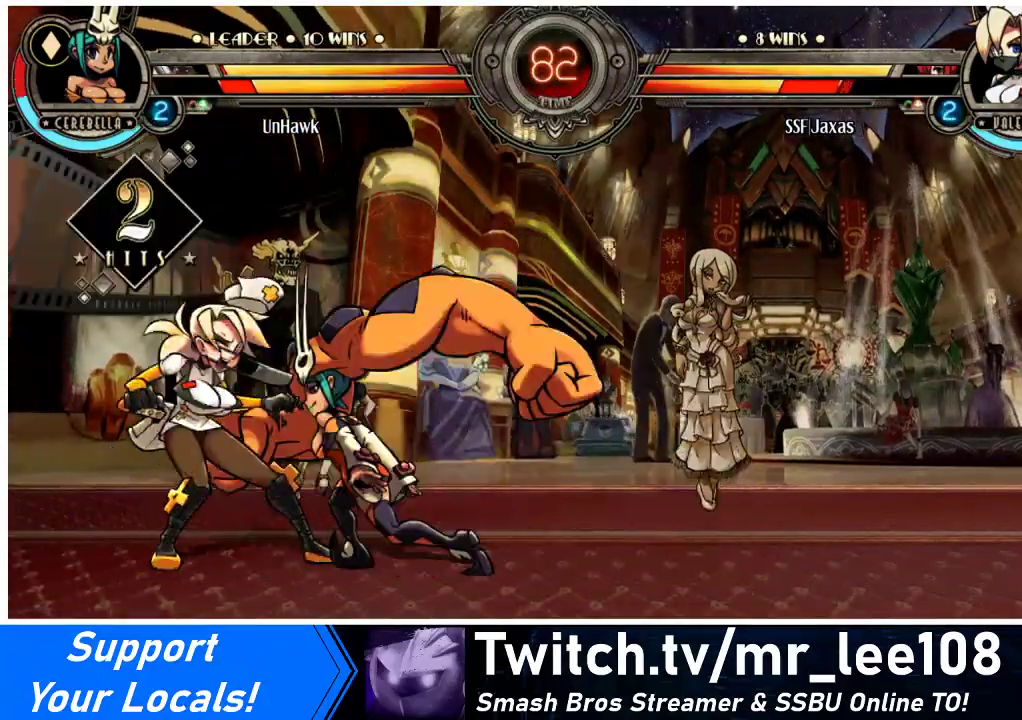
{"buttons": ["DPAD_DOWN", "DPAD_LEFT"], "events": []}
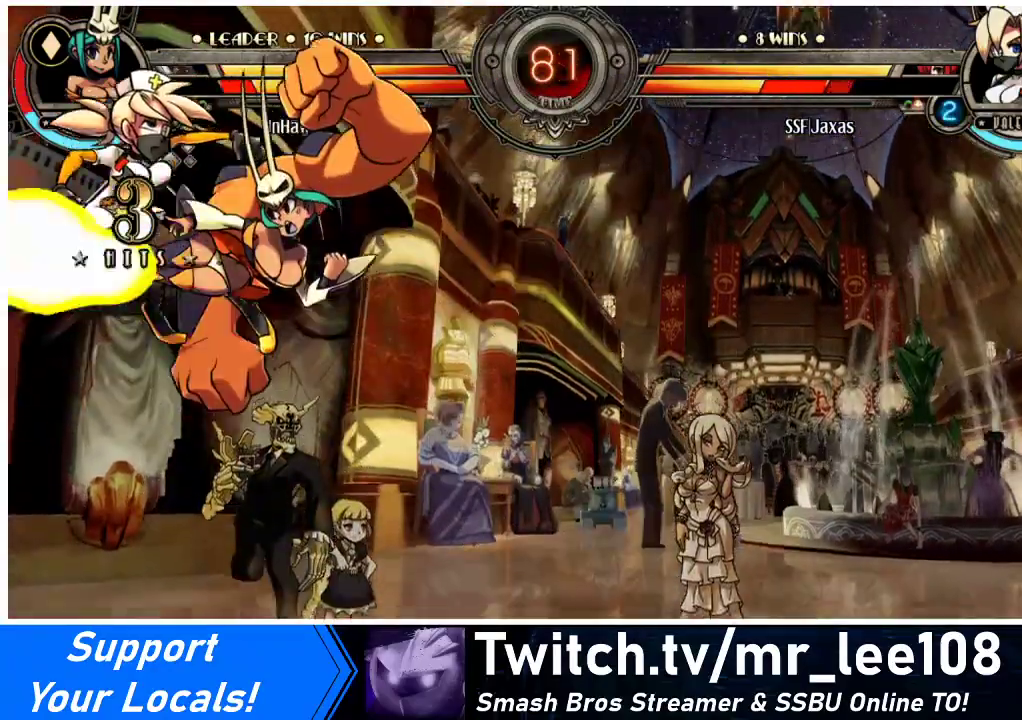
{"buttons": ["DPAD_LEFT"], "events": [[33, "DPAD_DOWN", "up"]]}
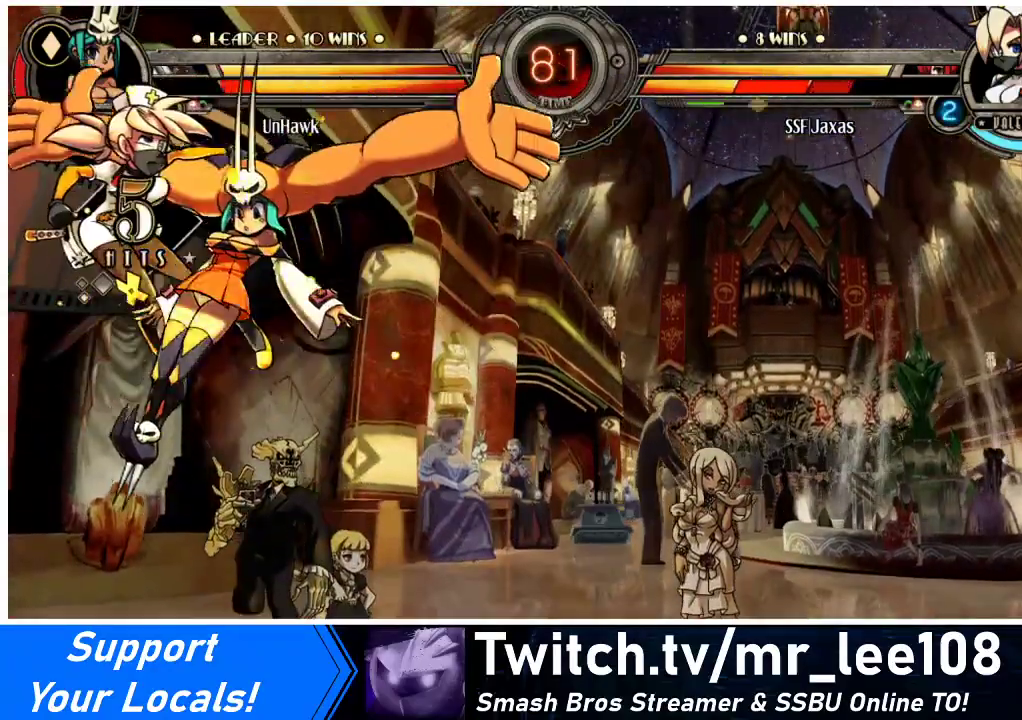
{"buttons": ["SQUARE", "DPAD_DOWN", "DPAD_LEFT"], "events": [[167, "SQUARE", "down"], [200, "SQUARE", "up"], [300, "DPAD_DOWN", "down"], [400, "SQUARE", "down"]]}
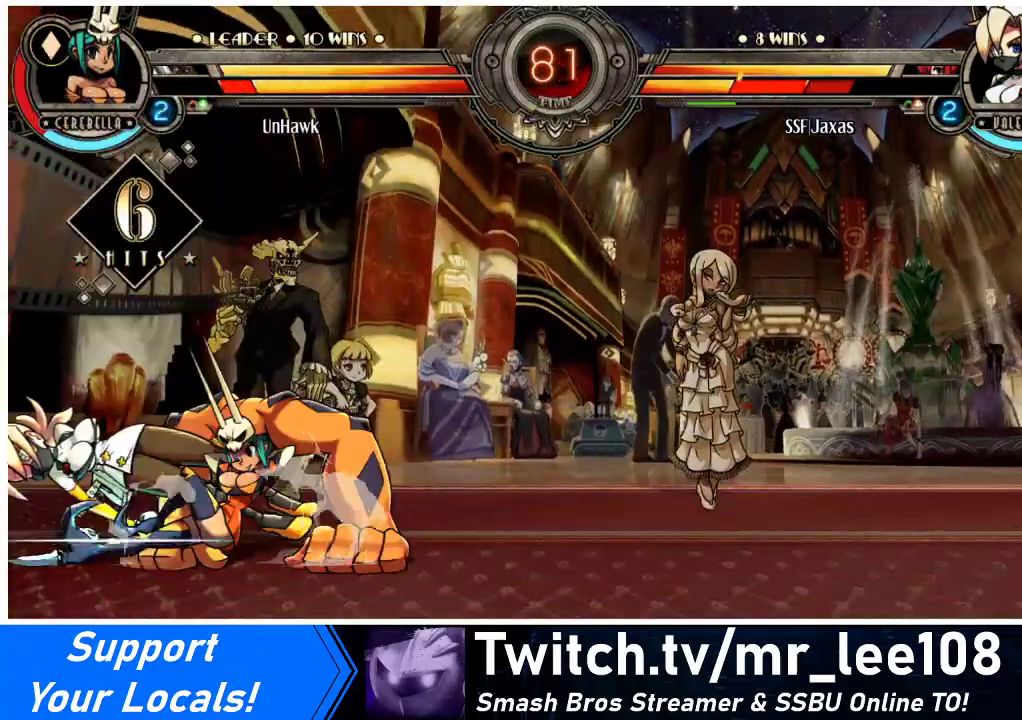
{"buttons": ["DPAD_DOWN", "DPAD_LEFT"], "events": [[167, "SQUARE", "up"]]}
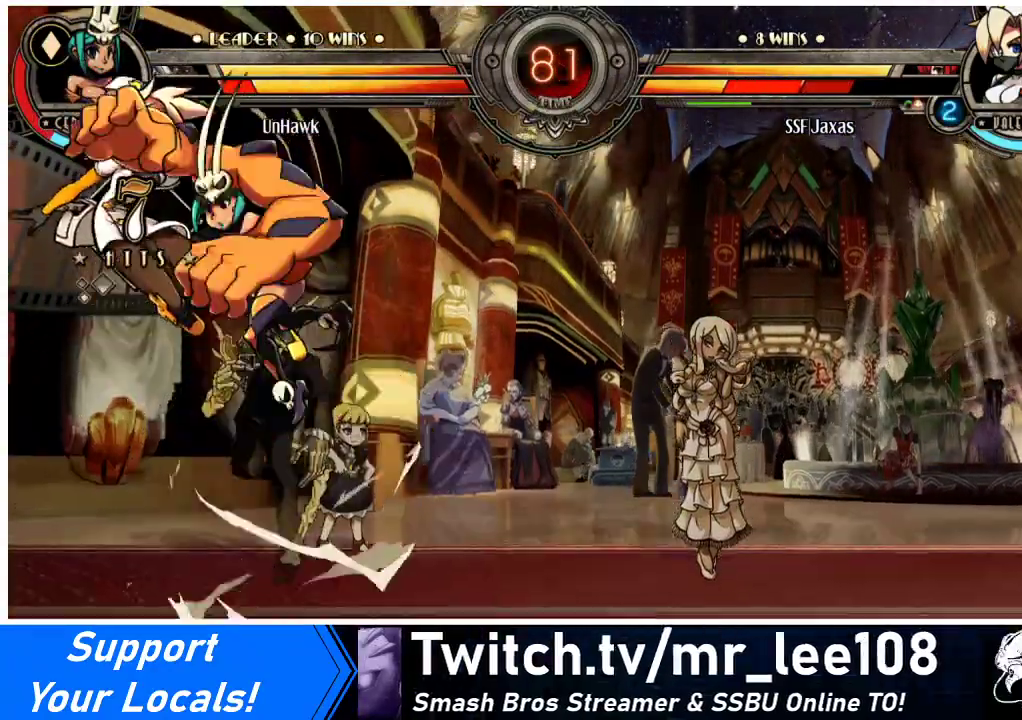
{"buttons": ["DPAD_UP", "DPAD_LEFT"], "events": [[367, "DPAD_DOWN", "up"], [500, "DPAD_UP", "down"]]}
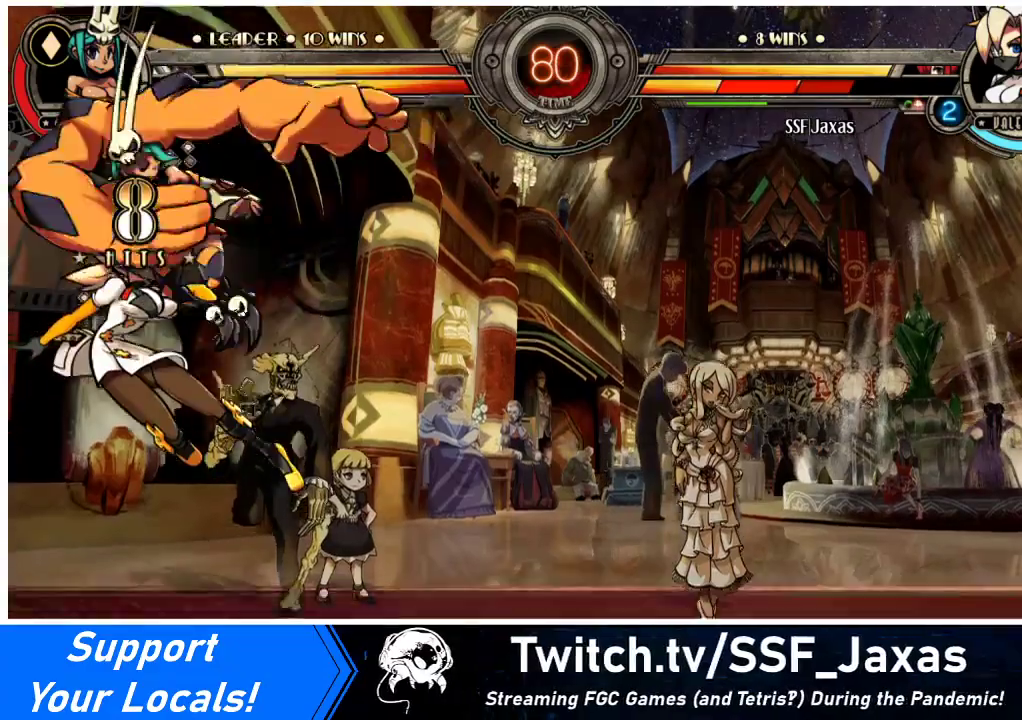
{"buttons": ["DPAD_UP", "DPAD_RIGHT"], "events": [[333, "DPAD_LEFT", "up"], [367, "DPAD_RIGHT", "down"]]}
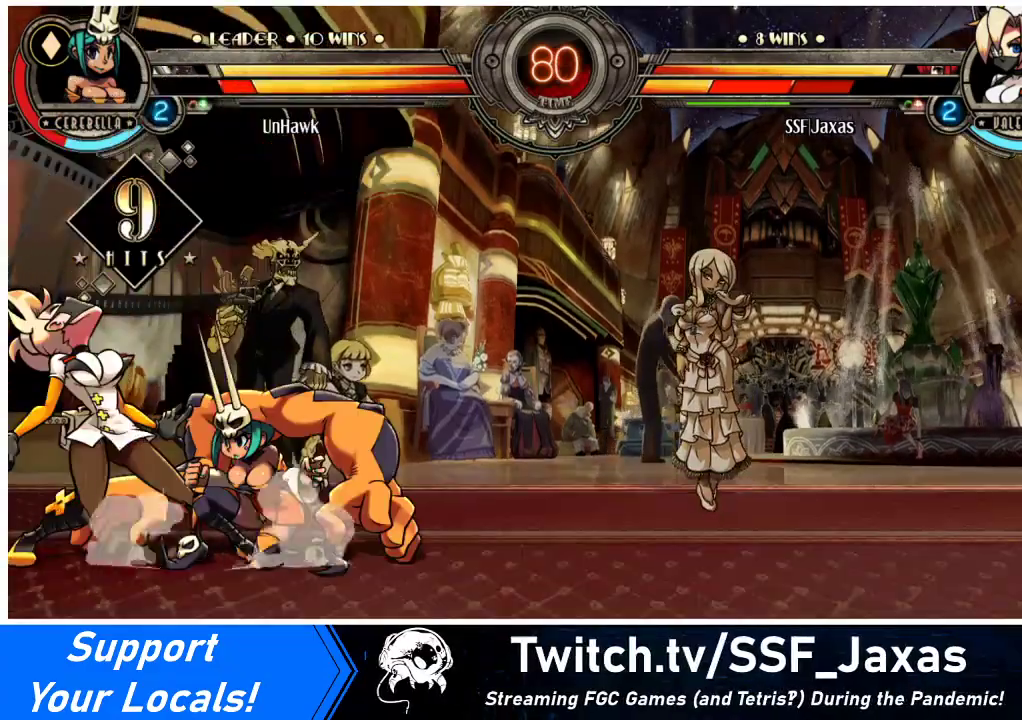
{"buttons": ["DPAD_UP", "DPAD_RIGHT"], "events": []}
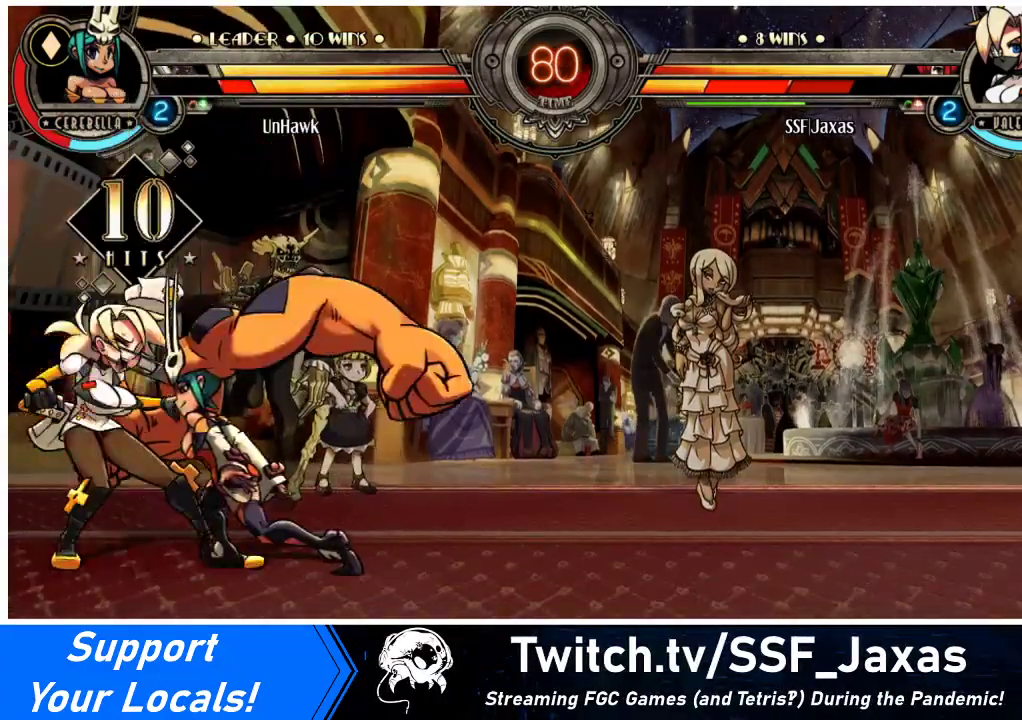
{"buttons": ["DPAD_UP", "DPAD_LEFT"], "events": [[300, "DPAD_RIGHT", "up"], [333, "DPAD_LEFT", "down"]]}
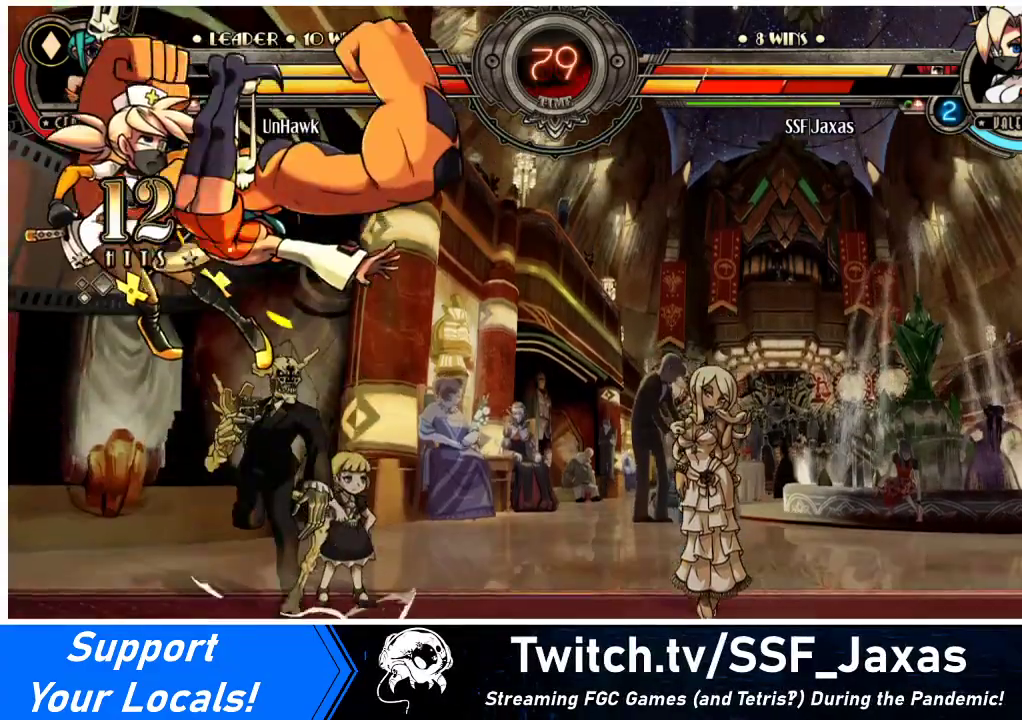
{"buttons": ["DPAD_UP", "DPAD_LEFT"], "events": []}
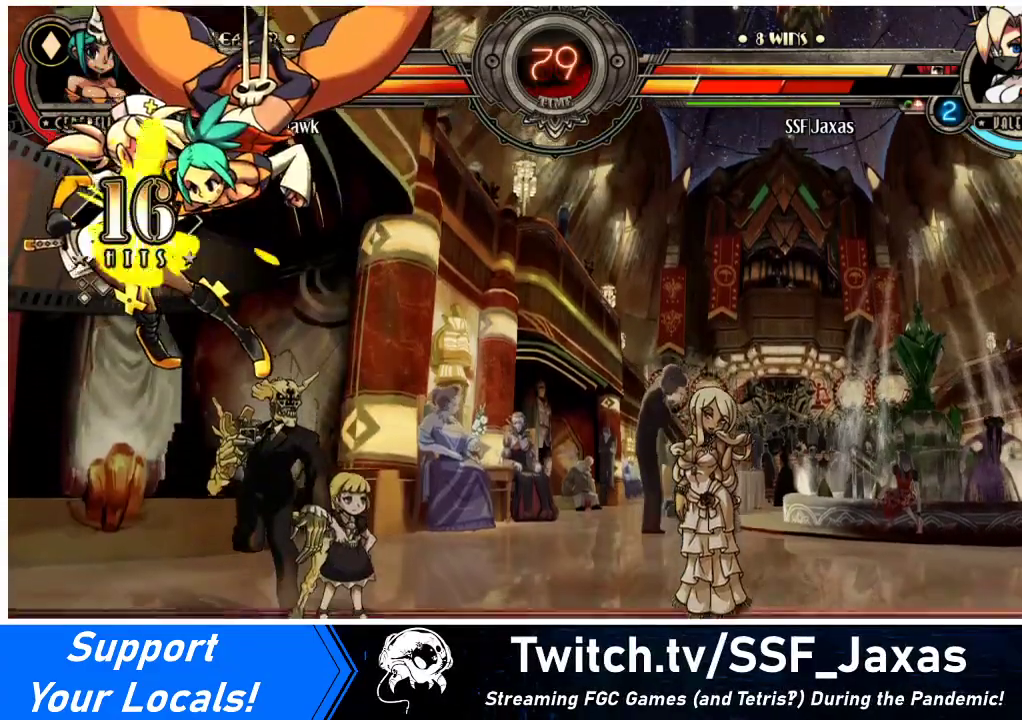
{"buttons": ["DPAD_UP", "DPAD_LEFT"], "events": []}
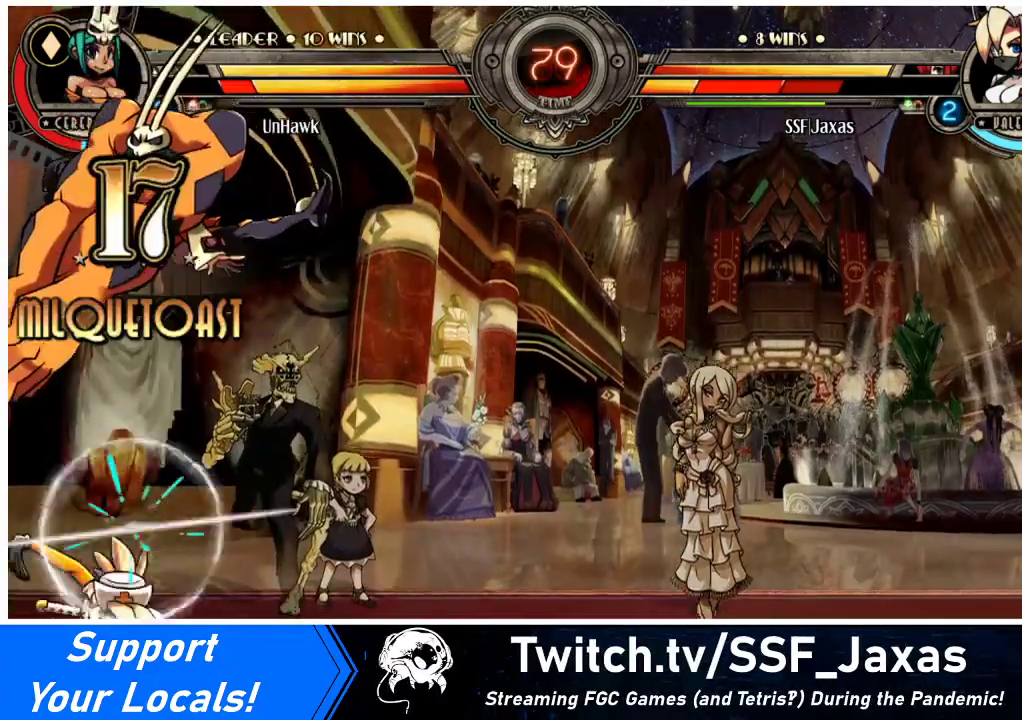
{"buttons": ["TRIANGLE"], "events": [[367, "DPAD_UP", "up"], [467, "DPAD_LEFT", "up"], [467, "TRIANGLE", "down"]]}
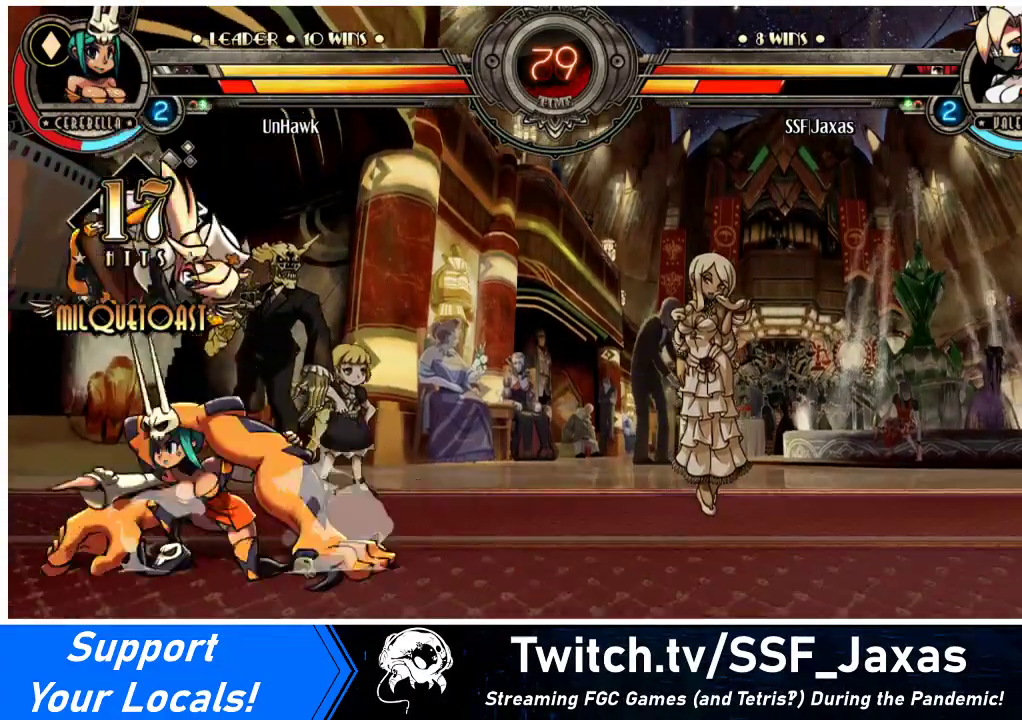
{"buttons": ["TRIANGLE"], "events": [[67, "TRIANGLE", "up"], [300, "TRIANGLE", "down"], [433, "TRIANGLE", "up"], [500, "TRIANGLE", "down"]]}
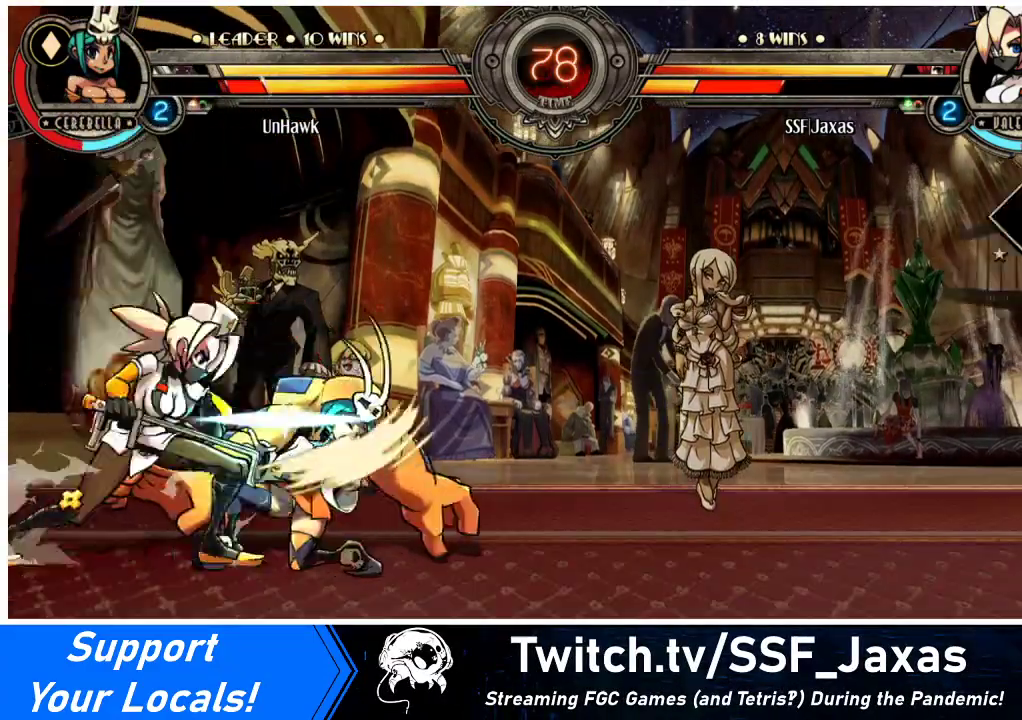
{"buttons": [], "events": [[100, "TRIANGLE", "up"], [300, "TRIANGLE", "down"], [400, "TRIANGLE", "up"]]}
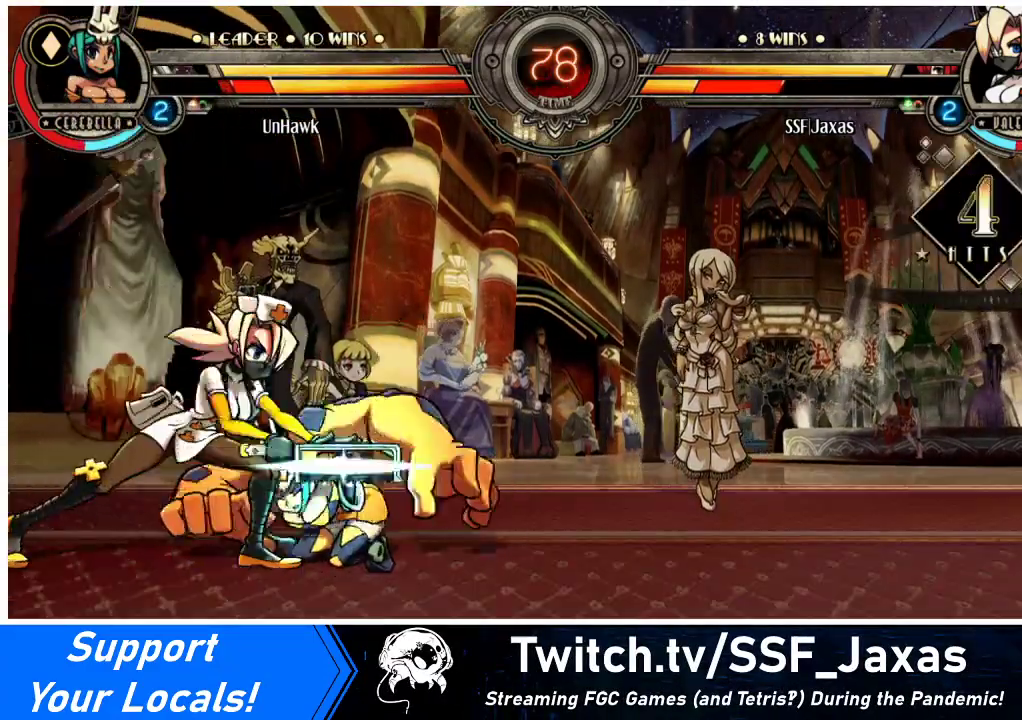
{"buttons": [], "events": [[333, "CIRCLE", "down"], [467, "CIRCLE", "up"]]}